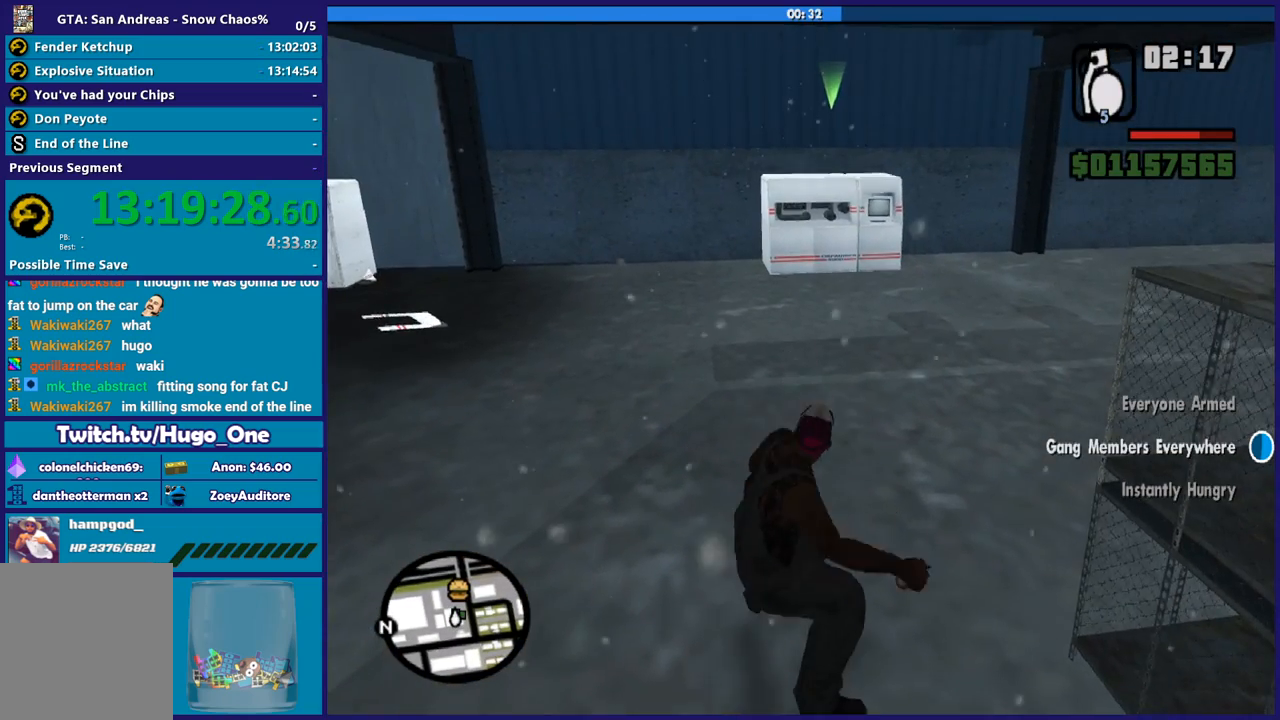
Gameplay with a controller (Xbox layout); each line is a JSON object with the inputs held at the frame after it. "button_events" lists button changes between this image and that frame as [ms after this image, input, new state], when the widget could be followed in between (sticks are given only as held states).
{"buttons": [], "left_stick": "up-left", "right_stick": "right", "button_events": []}
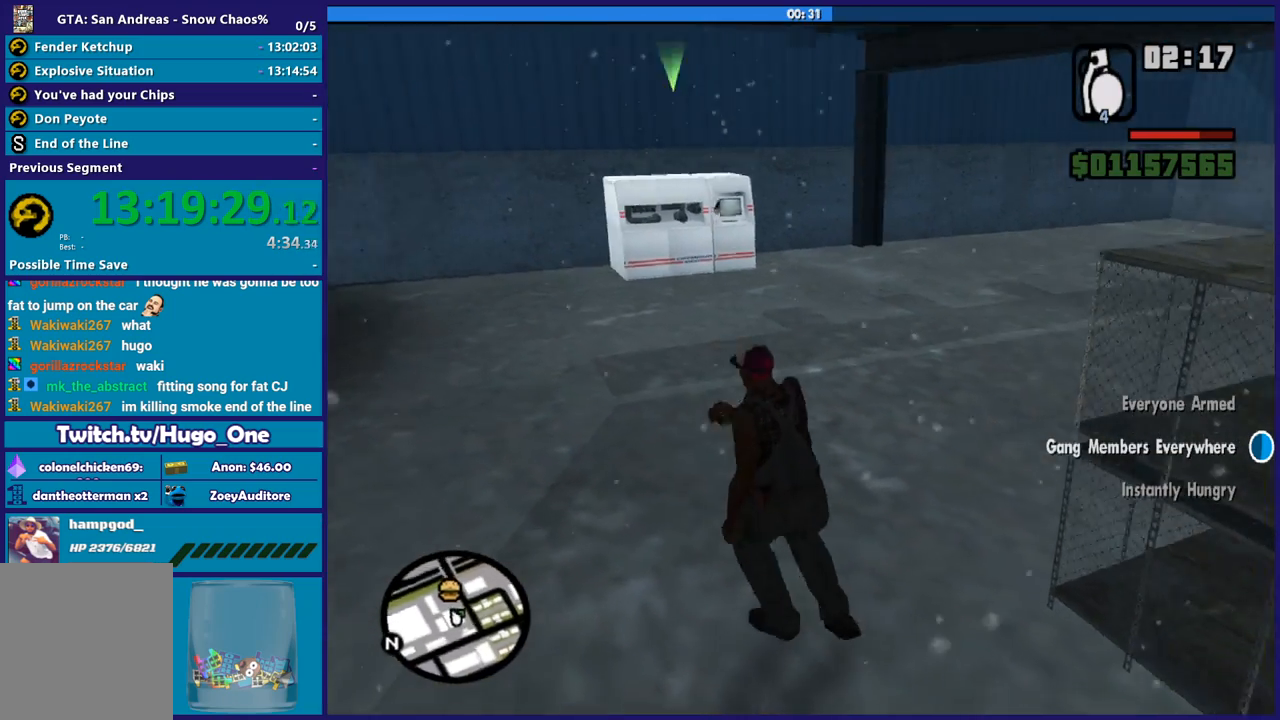
{"buttons": ["L1"], "left_stick": "down-right", "right_stick": "right", "button_events": [[400, "L1", "down"]]}
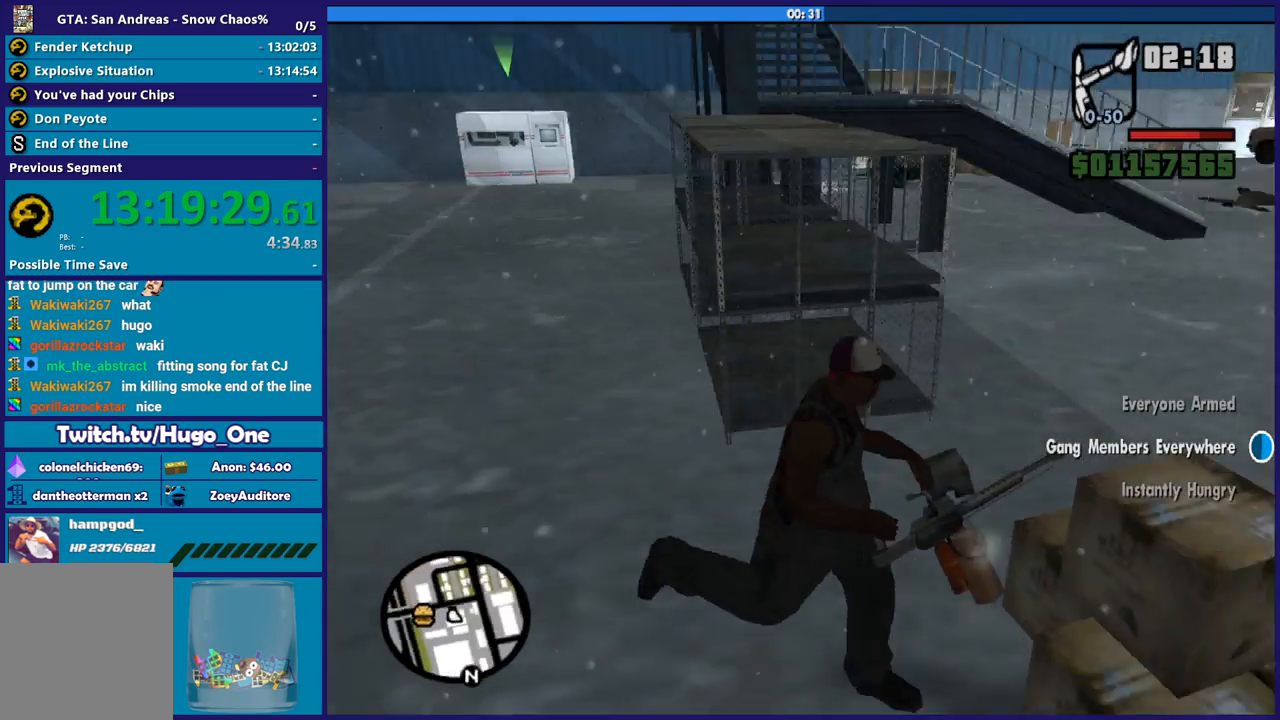
{"buttons": [], "left_stick": "down-right", "right_stick": "down-left", "button_events": [[33, "L1", "up"]]}
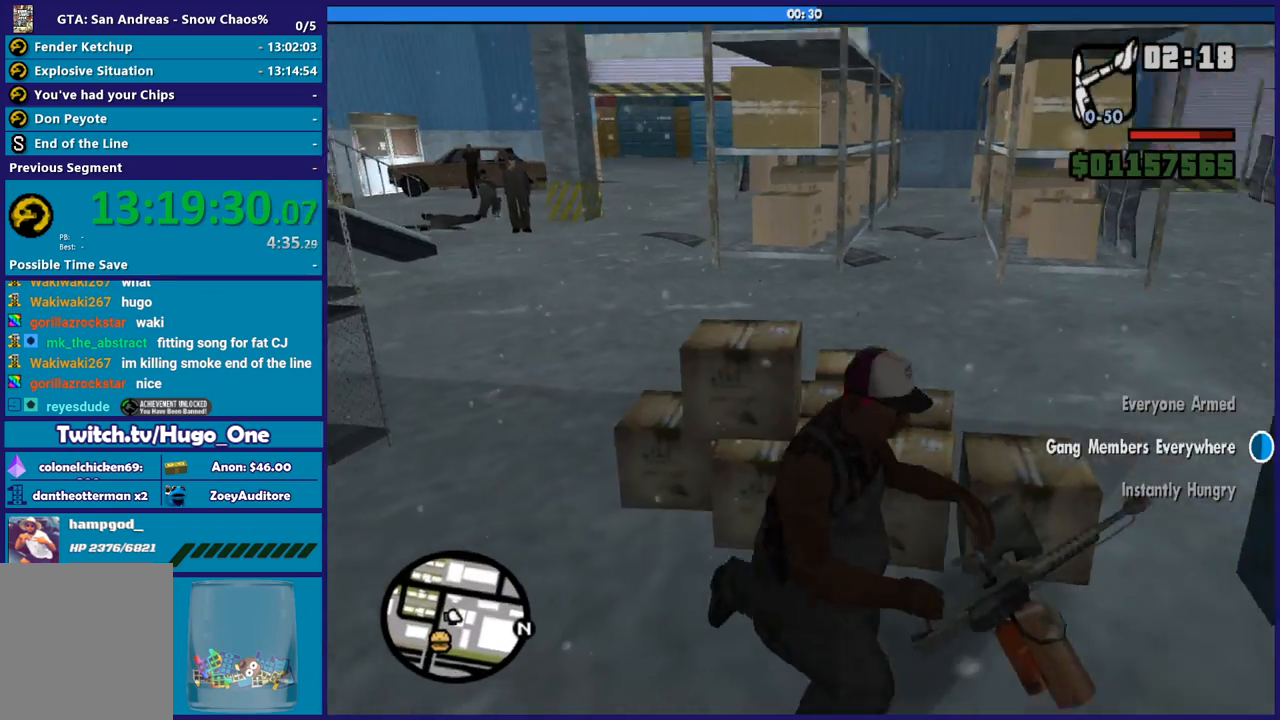
{"buttons": [], "left_stick": "right", "right_stick": "left", "button_events": [[34, "L1", "down"], [167, "L1", "up"]]}
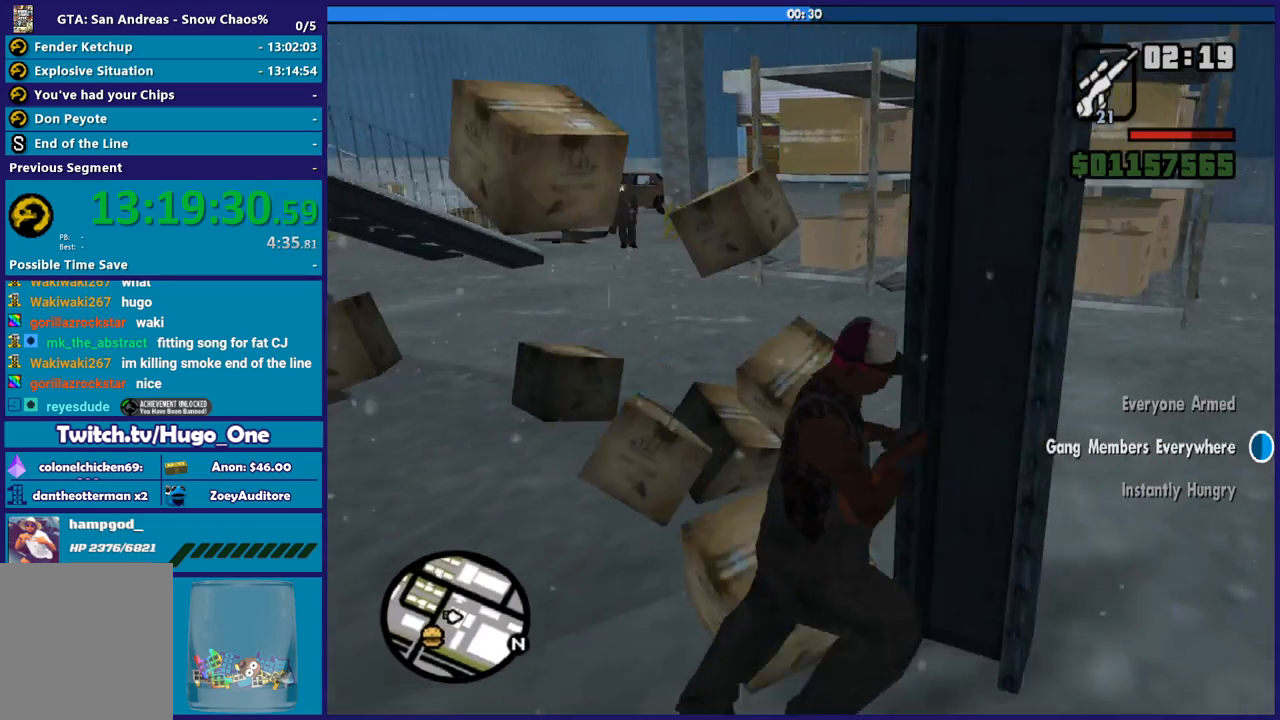
{"buttons": [], "left_stick": "right", "right_stick": "left", "button_events": [[267, "L1", "down"], [400, "L1", "up"]]}
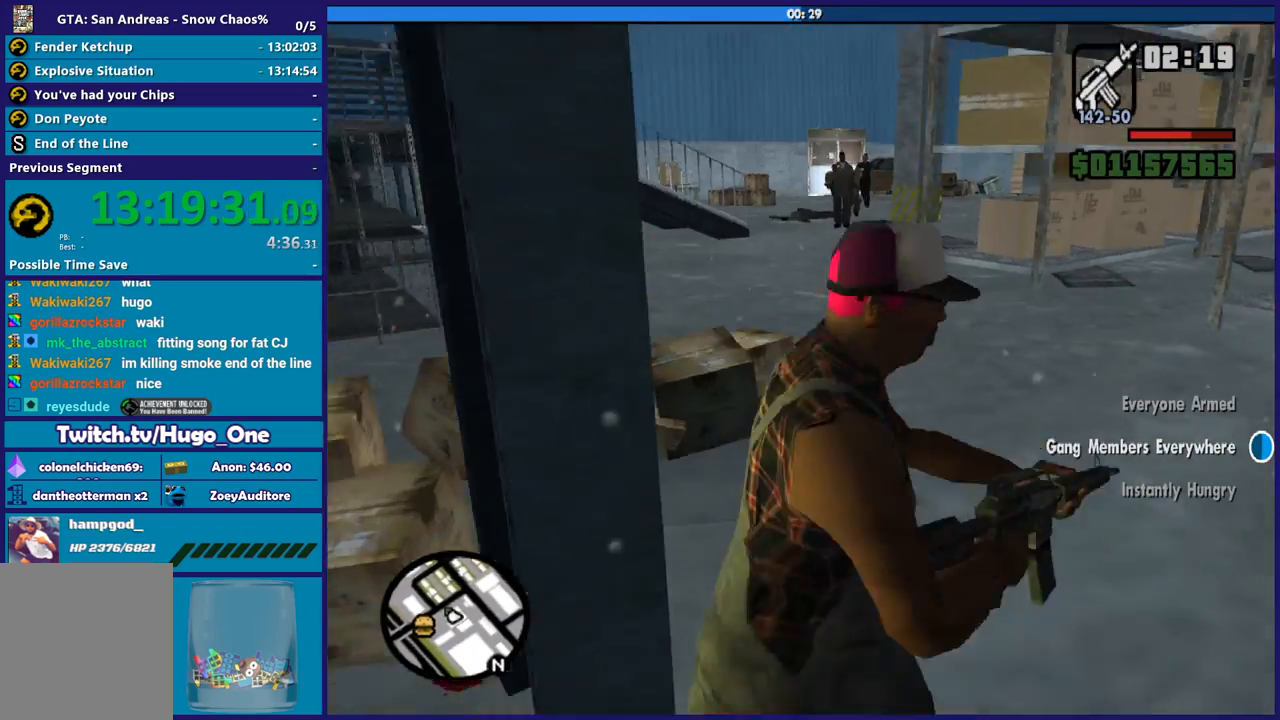
{"buttons": ["L2", "R2"], "left_stick": "up", "right_stick": "center", "button_events": [[200, "L2", "down"], [234, "R2", "down"]]}
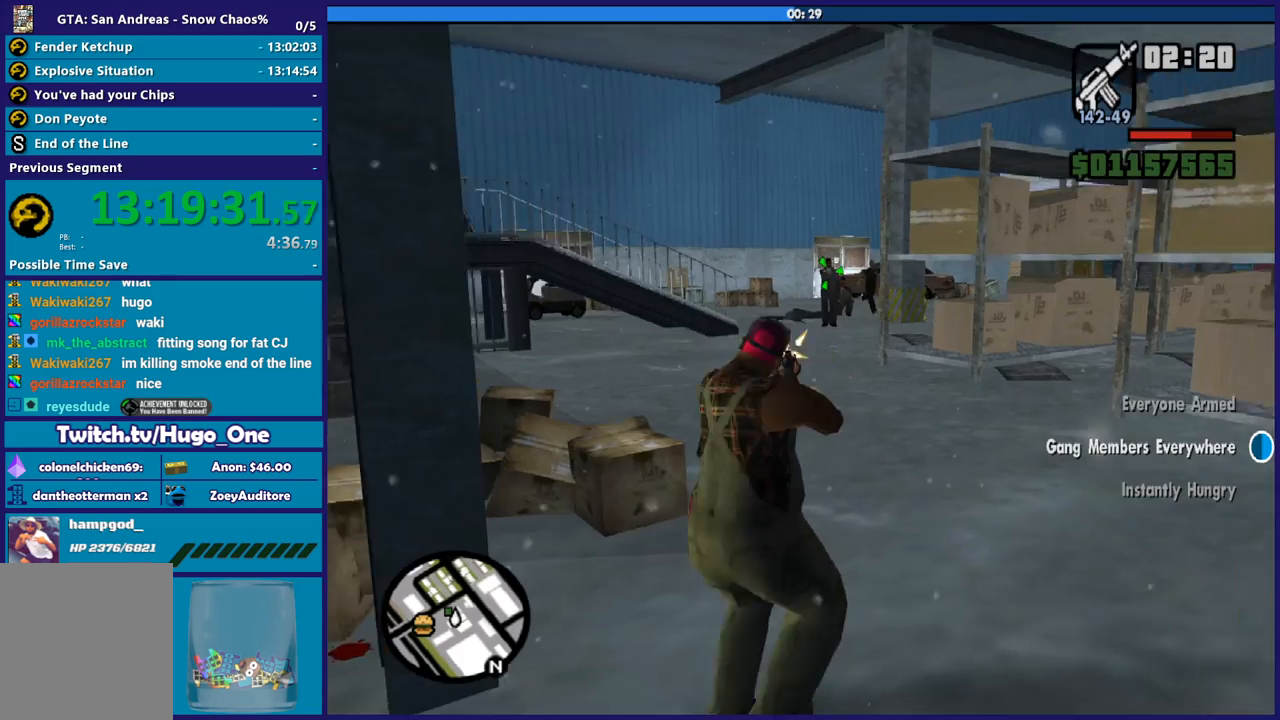
{"buttons": ["L2", "R2"], "left_stick": "center", "right_stick": "center", "button_events": []}
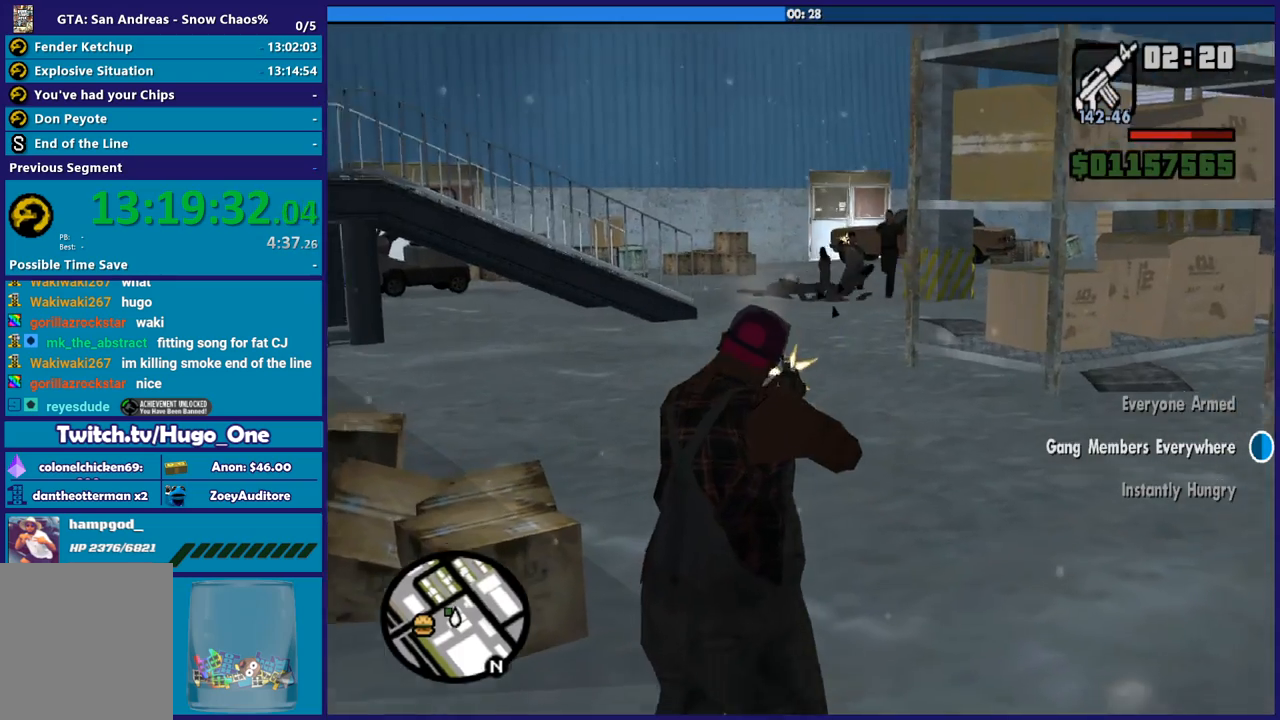
{"buttons": ["L2", "R2"], "left_stick": "up", "right_stick": "center", "button_events": [[67, "L2", "up"], [100, "R2", "up"], [367, "R2", "down"], [401, "L2", "down"]]}
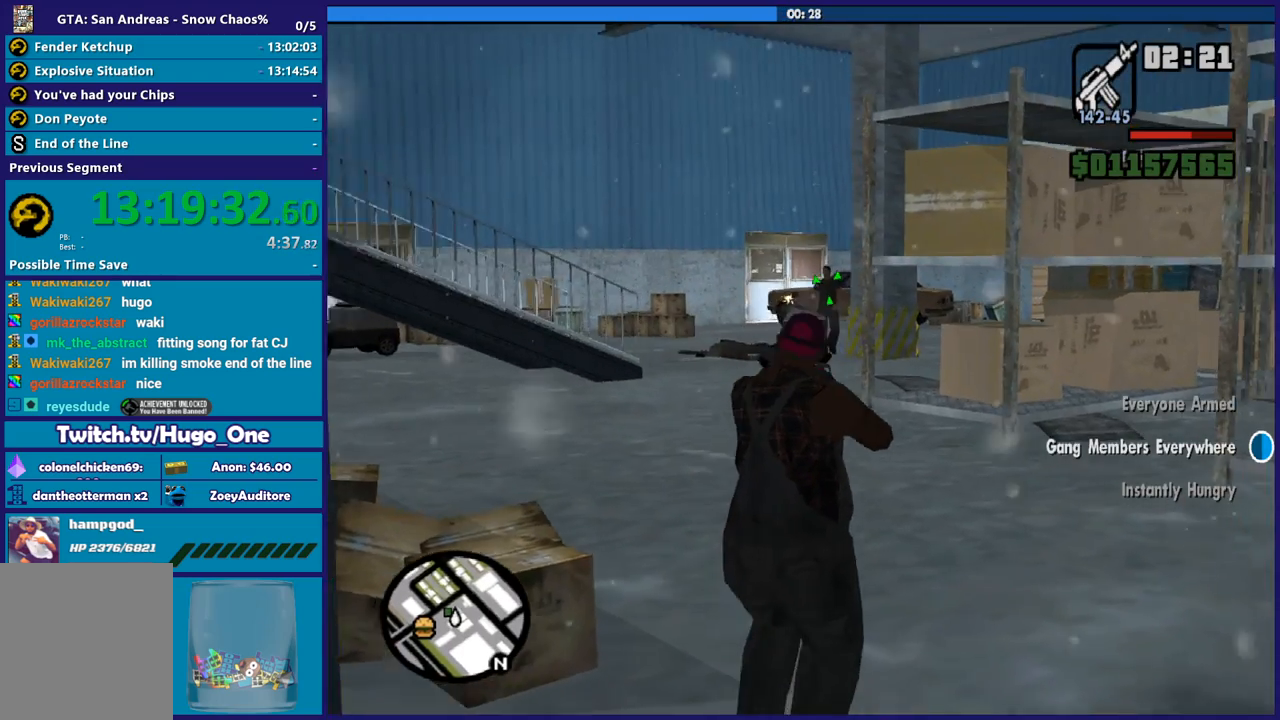
{"buttons": ["L2", "R2"], "left_stick": "center", "right_stick": "center", "button_events": []}
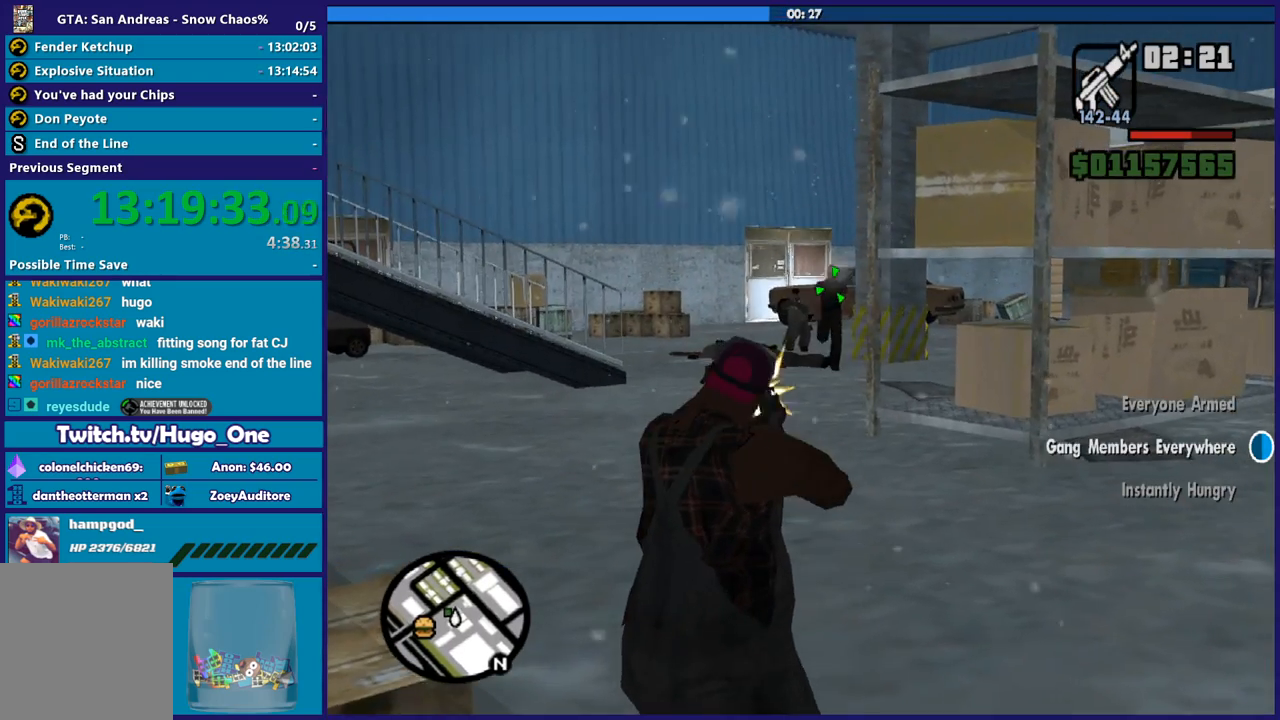
{"buttons": ["L2", "R2"], "left_stick": "center", "right_stick": "center", "button_events": []}
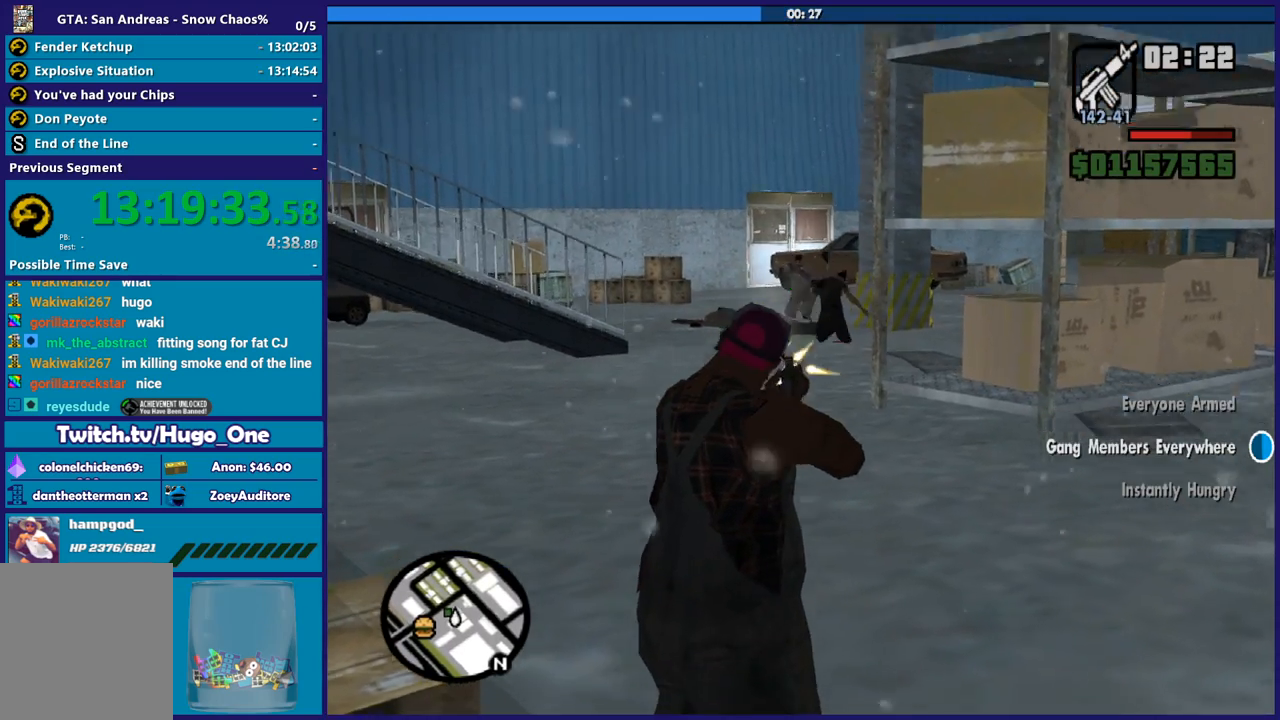
{"buttons": ["L2", "R2"], "left_stick": "center", "right_stick": "center", "button_events": [[33, "L1", "down"], [233, "L1", "up"]]}
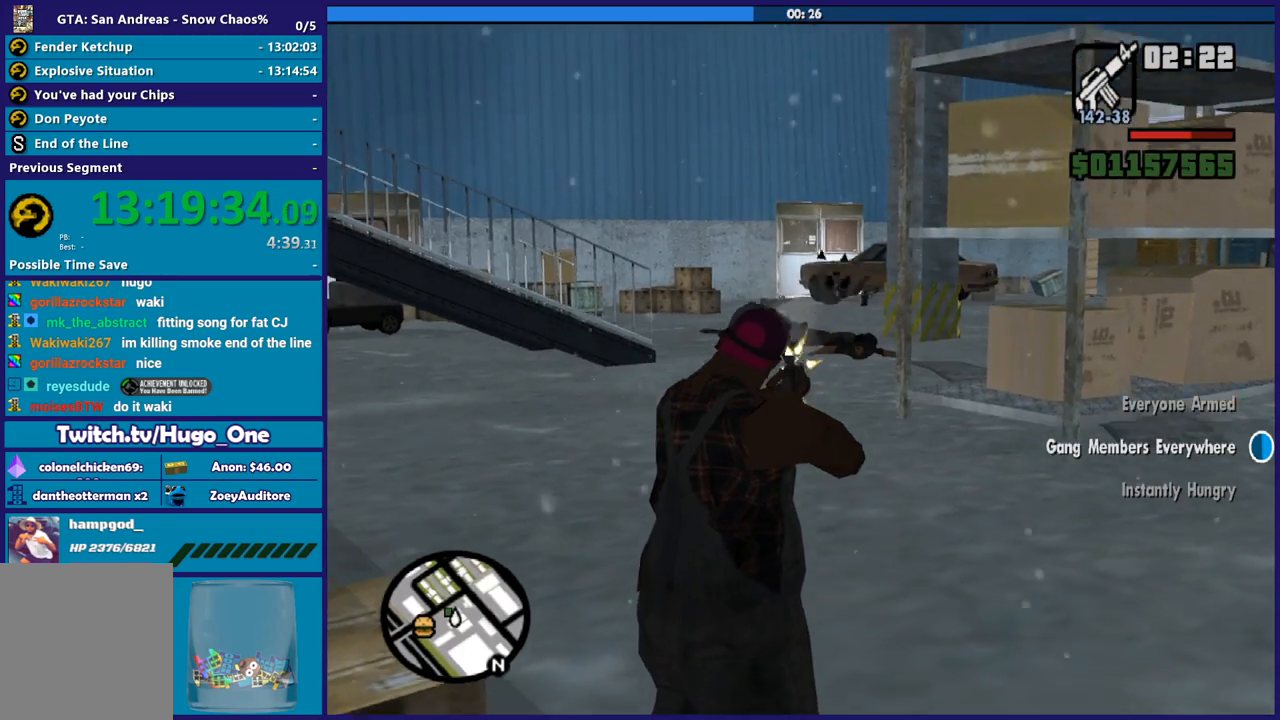
{"buttons": [], "left_stick": "up-left", "right_stick": "down-left", "button_events": [[200, "L2", "up"], [234, "R2", "up"]]}
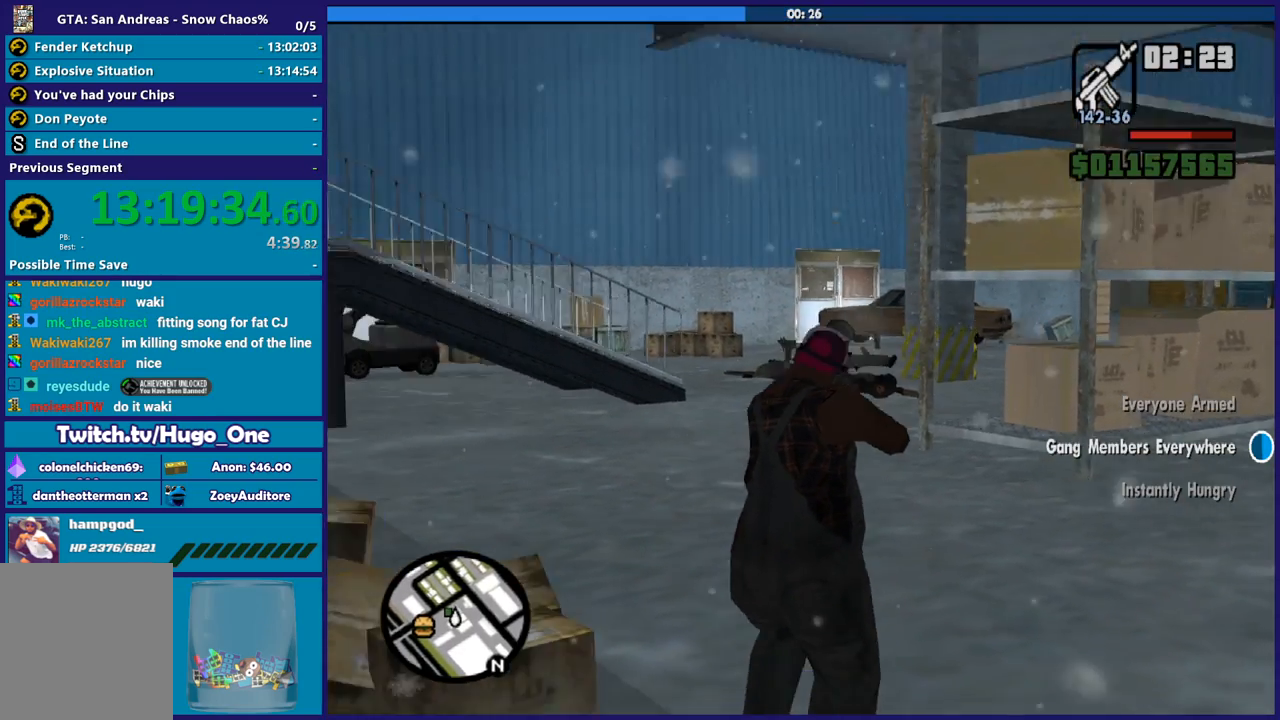
{"buttons": ["L1"], "left_stick": "up", "right_stick": "left", "button_events": [[267, "R1", "down"], [400, "R1", "up"], [467, "L1", "down"]]}
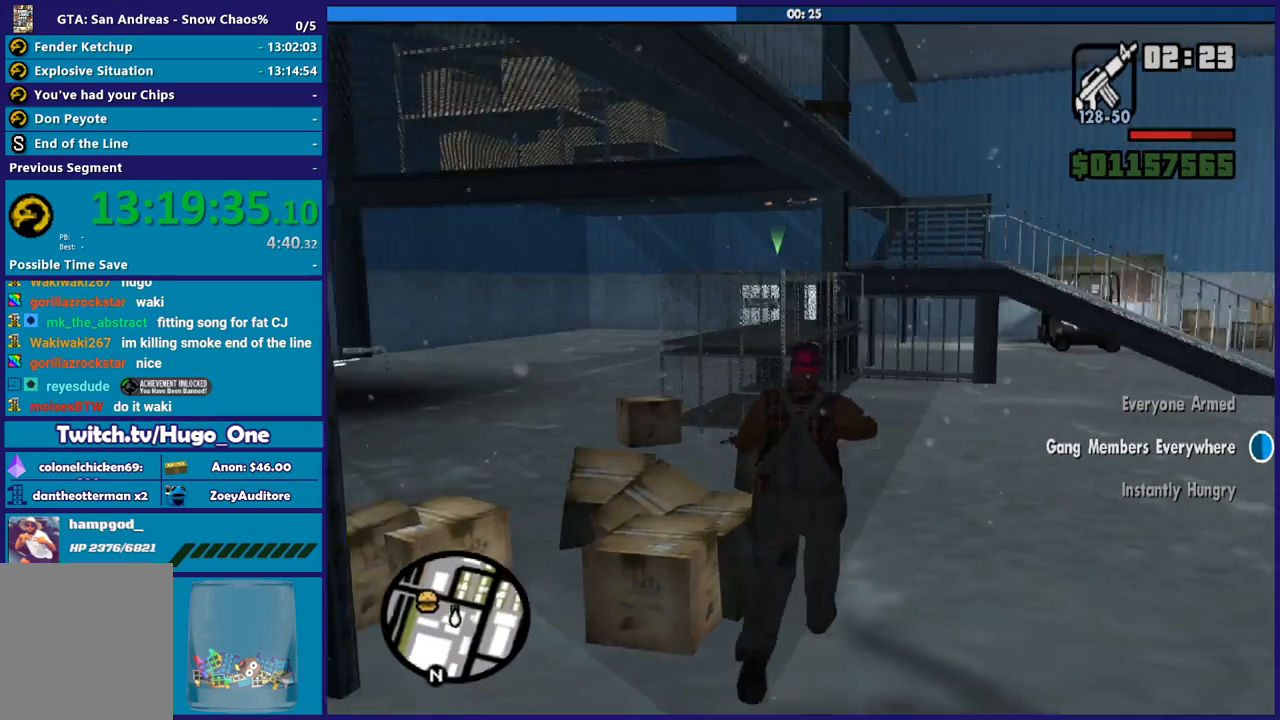
{"buttons": [], "left_stick": "up", "right_stick": "down-left", "button_events": [[67, "L1", "up"]]}
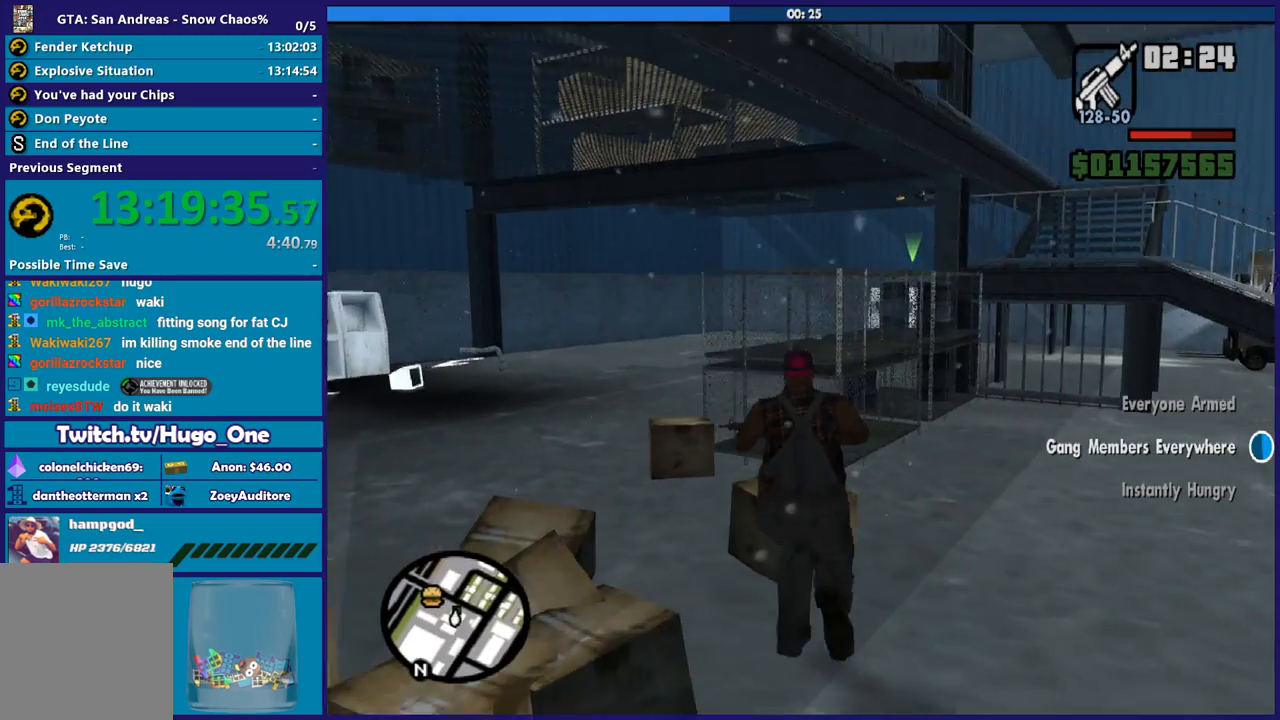
{"buttons": [], "left_stick": "up-left", "right_stick": "down-right", "button_events": []}
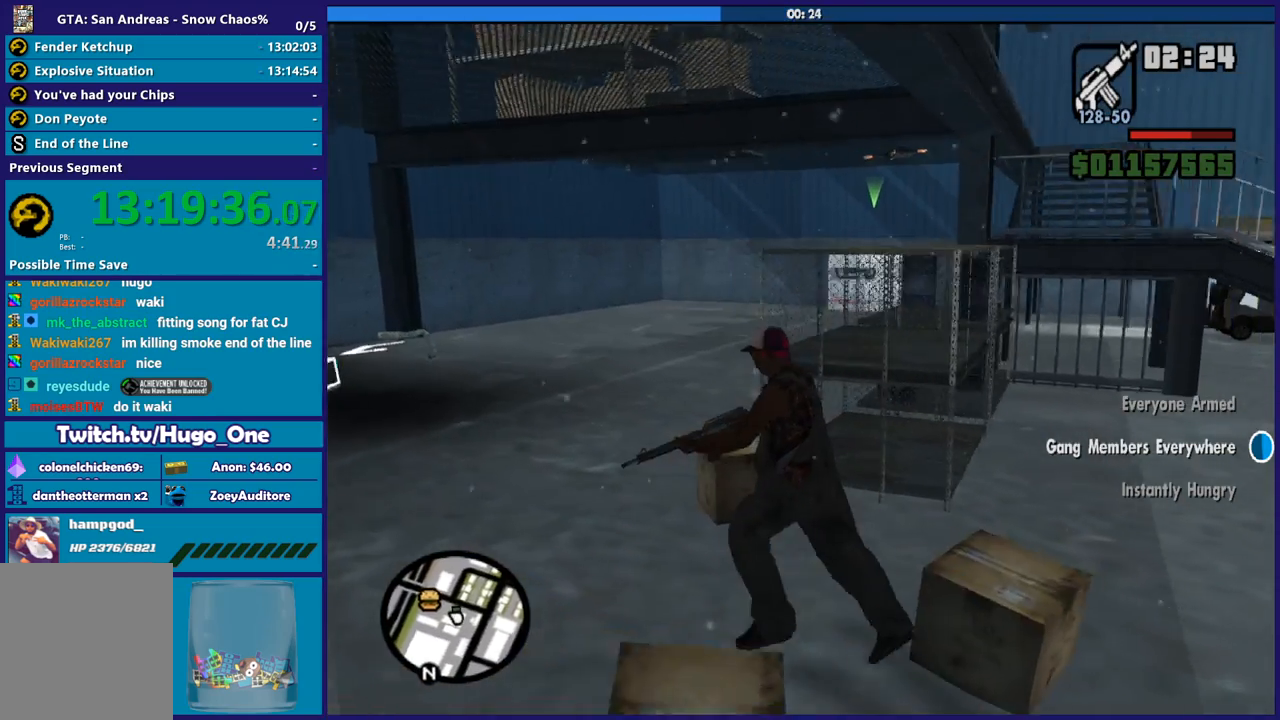
{"buttons": [], "left_stick": "up-left", "right_stick": "down-right", "button_events": []}
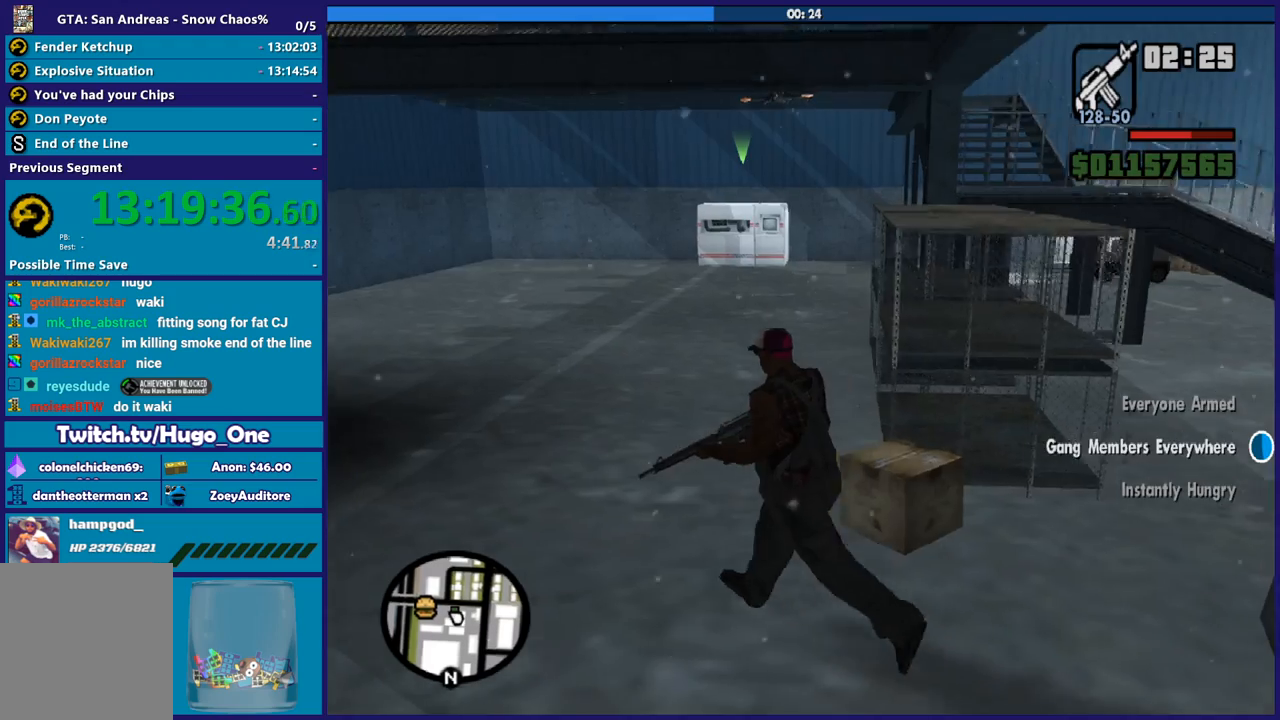
{"buttons": ["L2", "R2"], "left_stick": "up", "right_stick": "center", "button_events": [[200, "L2", "down"], [200, "R2", "down"]]}
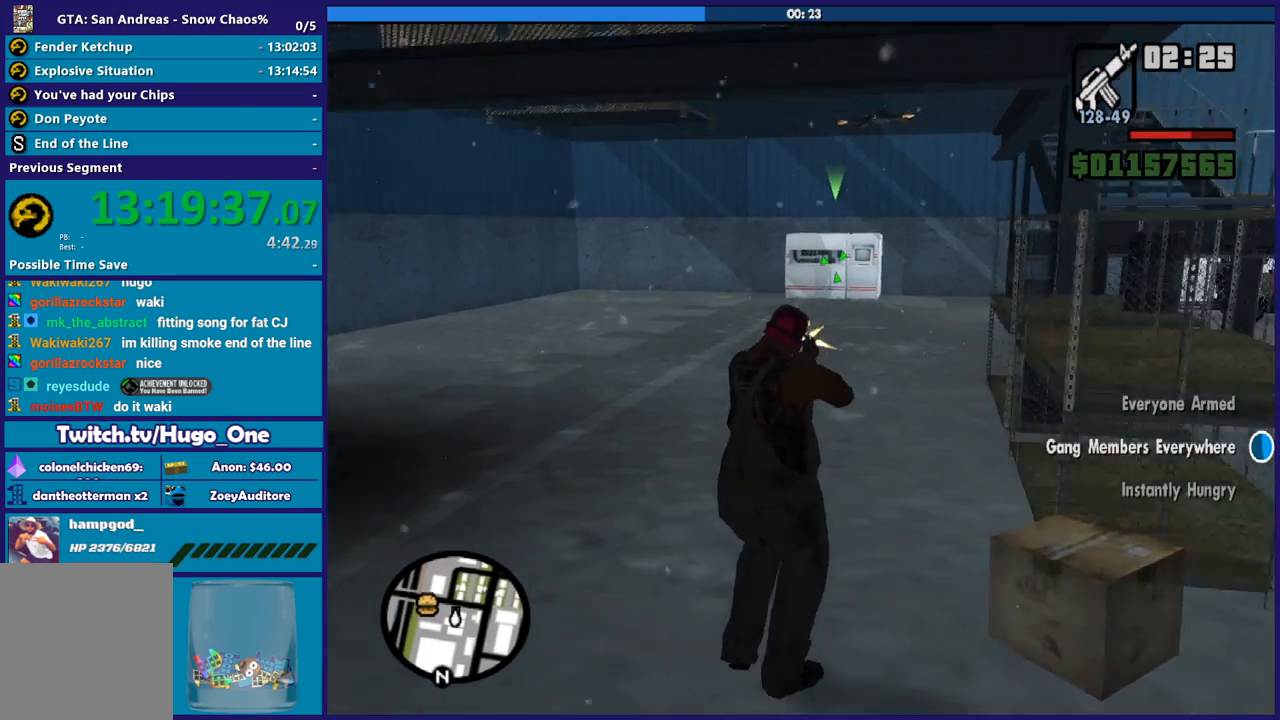
{"buttons": ["L2", "R2"], "left_stick": "up", "right_stick": "center", "button_events": []}
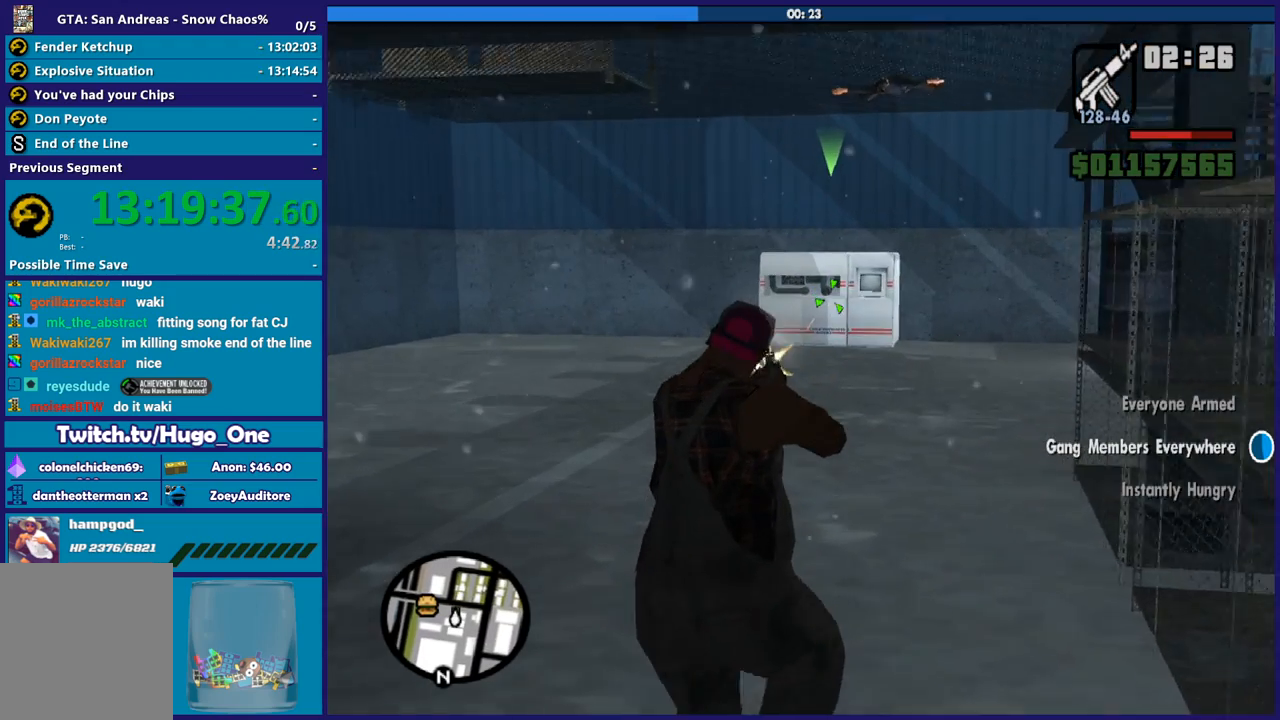
{"buttons": ["L2", "R2"], "left_stick": "up-left", "right_stick": "center", "button_events": []}
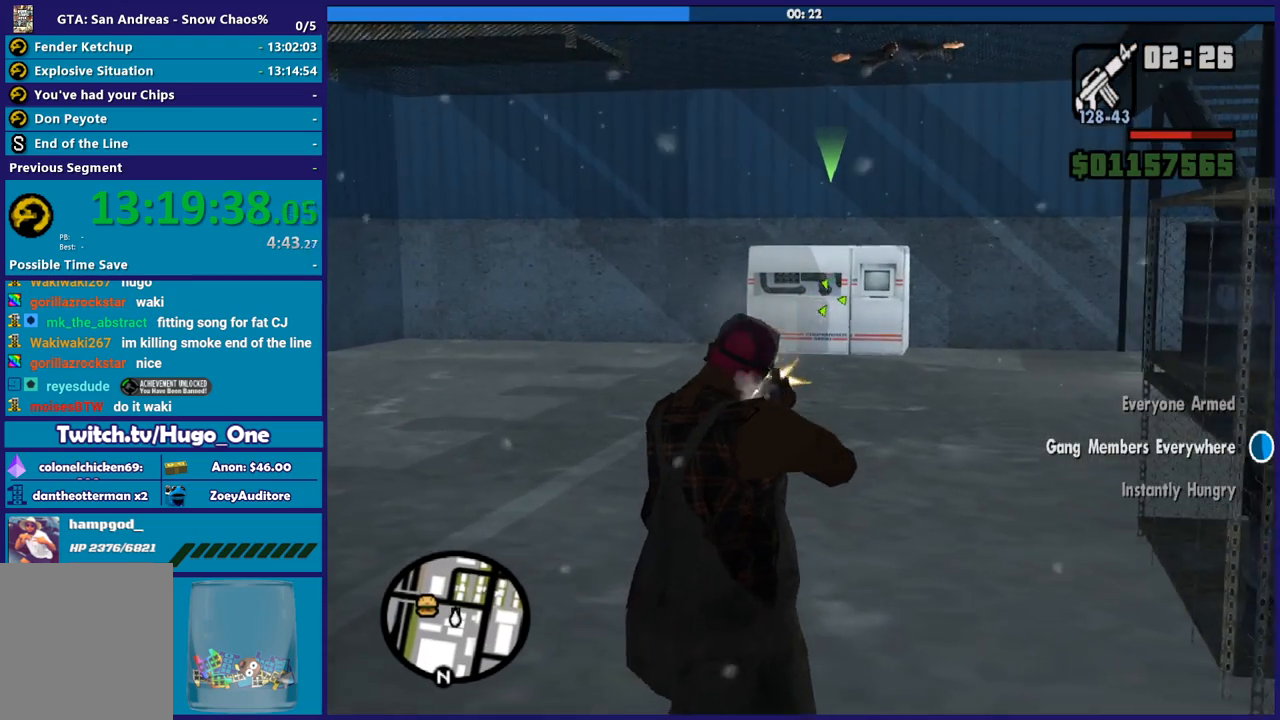
{"buttons": ["L2", "R2"], "left_stick": "up-left", "right_stick": "center", "button_events": []}
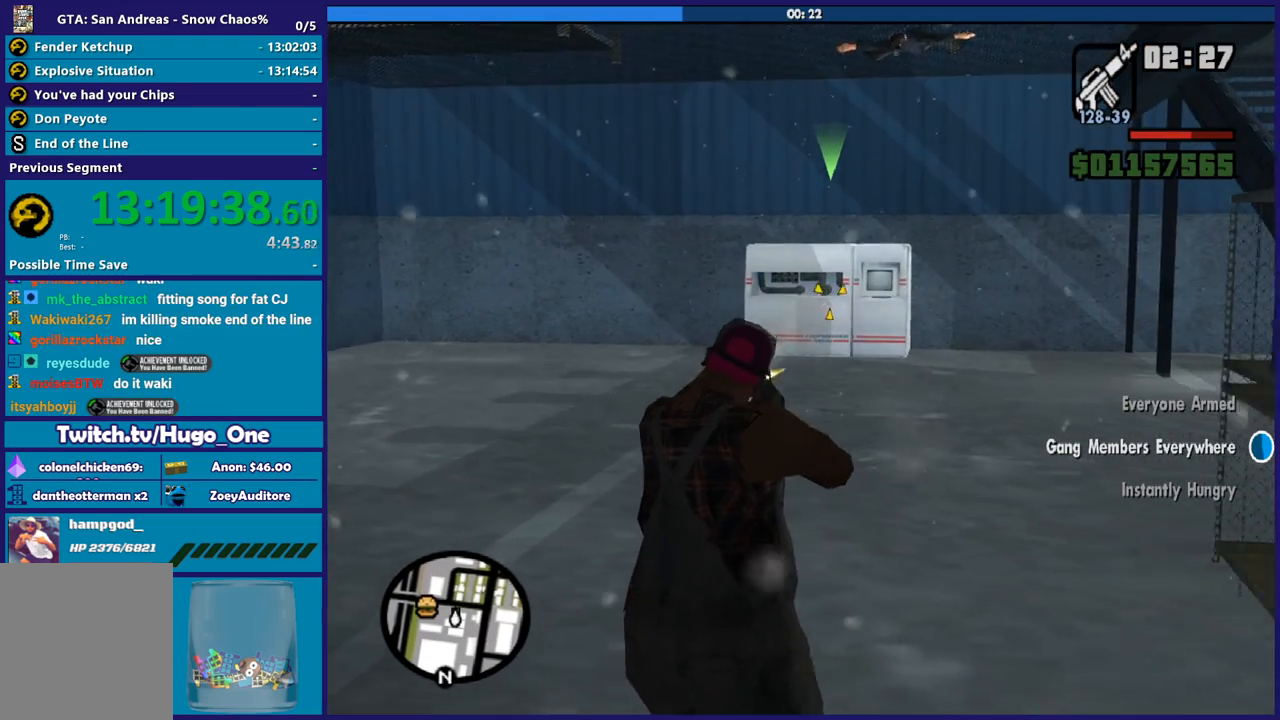
{"buttons": ["L2", "R2"], "left_stick": "up", "right_stick": "center", "button_events": []}
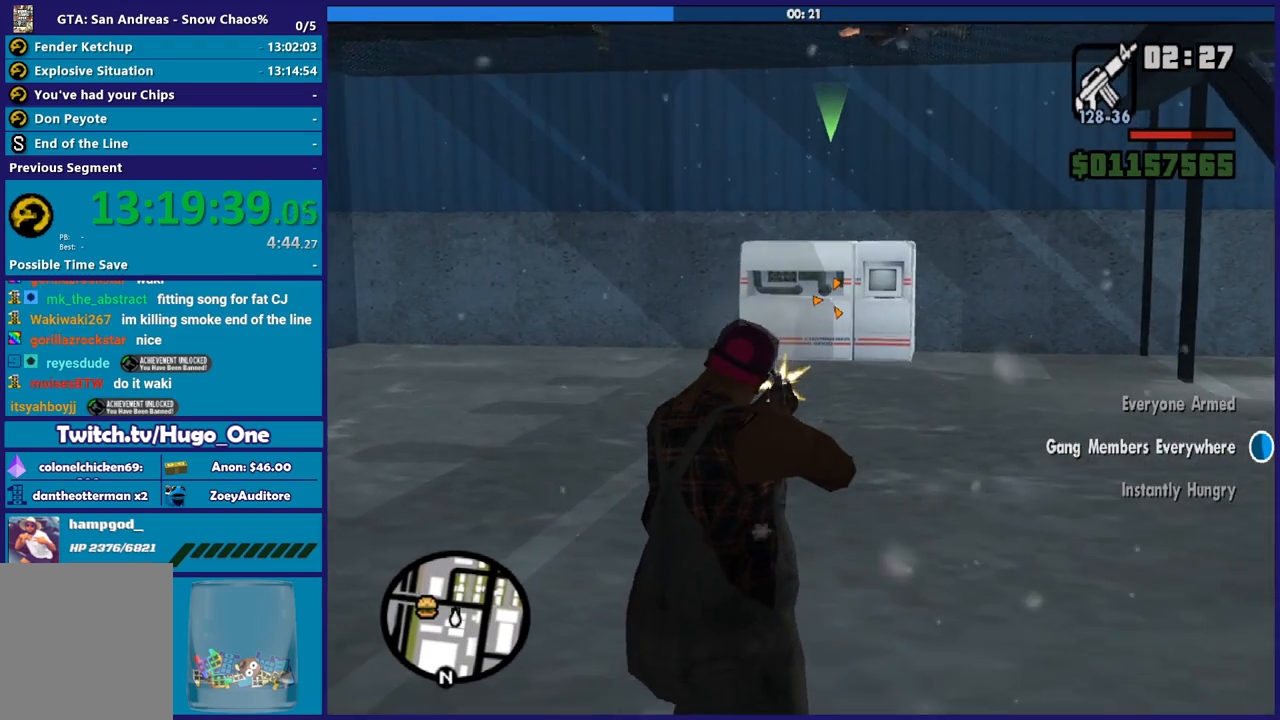
{"buttons": ["L2", "R2"], "left_stick": "up", "right_stick": "center", "button_events": []}
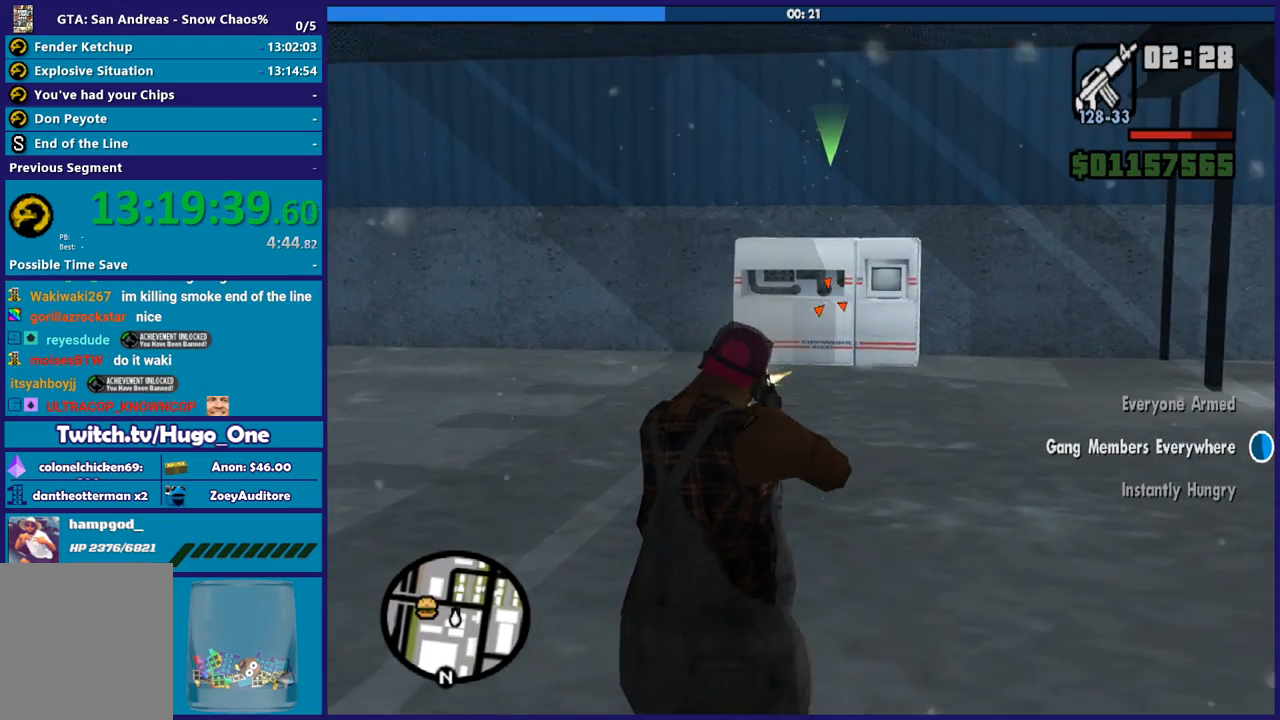
{"buttons": ["L2", "R2"], "left_stick": "up", "right_stick": "center", "button_events": []}